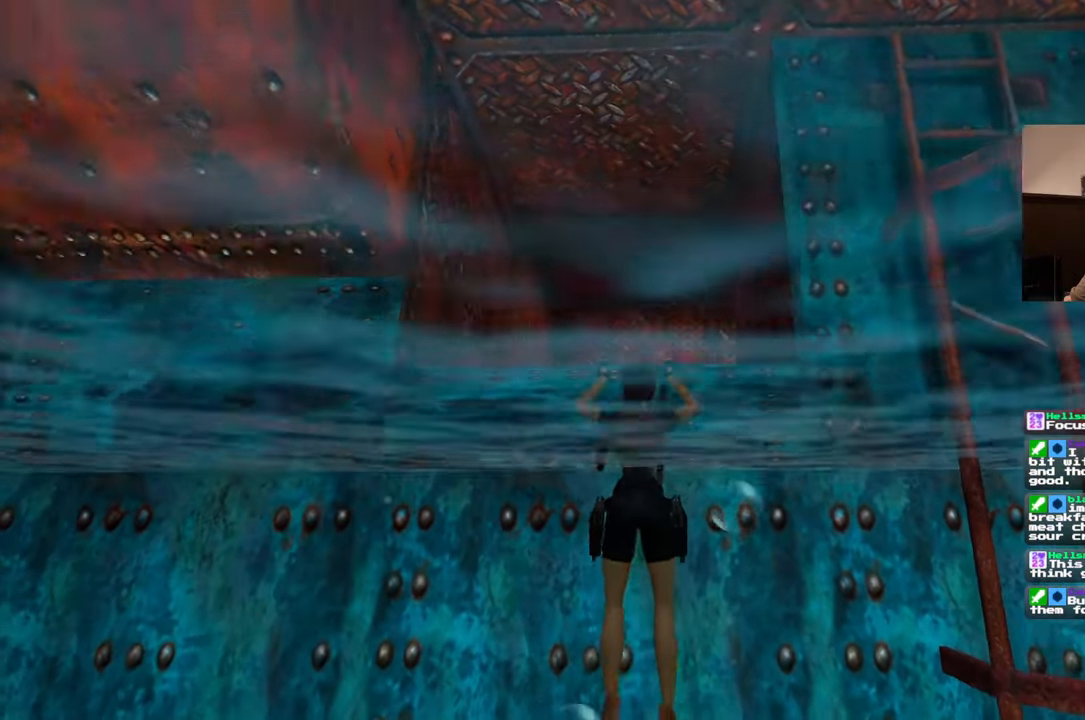
Gameplay with a controller (PlayStation layout); each line is a JSON object with the inputs held at the frame after it. "events" lists button and stick changes between this image and that frame as [ms after this image, input, new state], when the widget could be followed in between. Not read: L2 L3 R2 R3 SQUARE.
{"buttons": [], "left_stick": "up", "right_stick": "center", "events": [[133, "left_stick", "up"], [183, "right_stick", "center"]]}
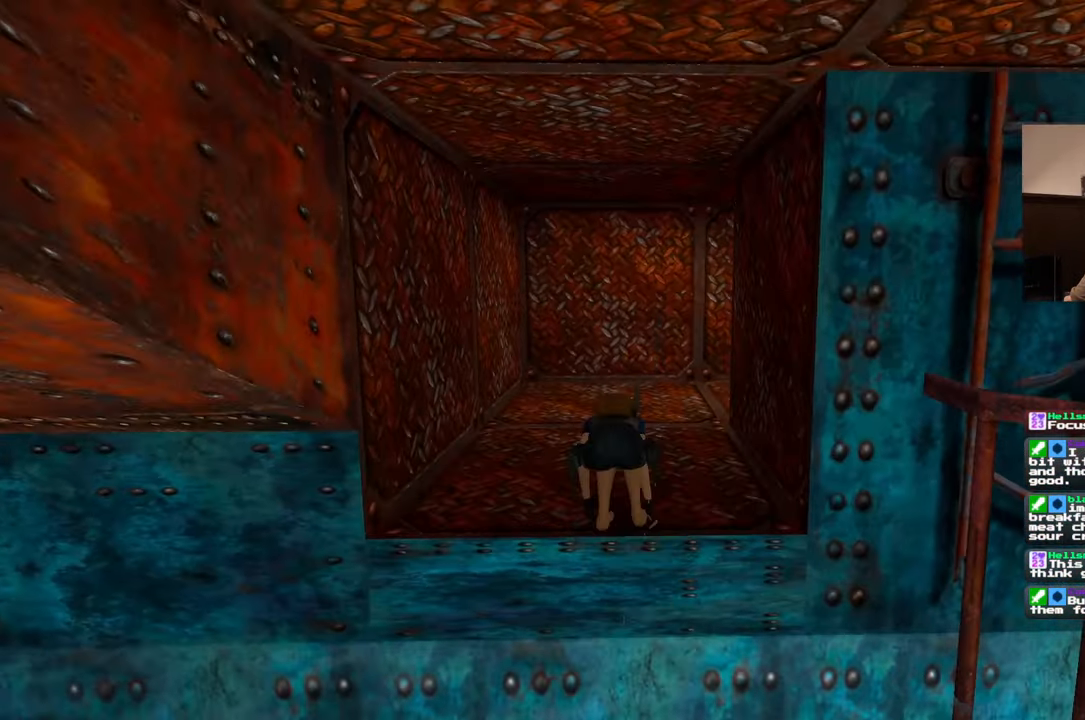
{"buttons": [], "left_stick": "up", "right_stick": "up-right", "events": [[450, "right_stick", "up-right"]]}
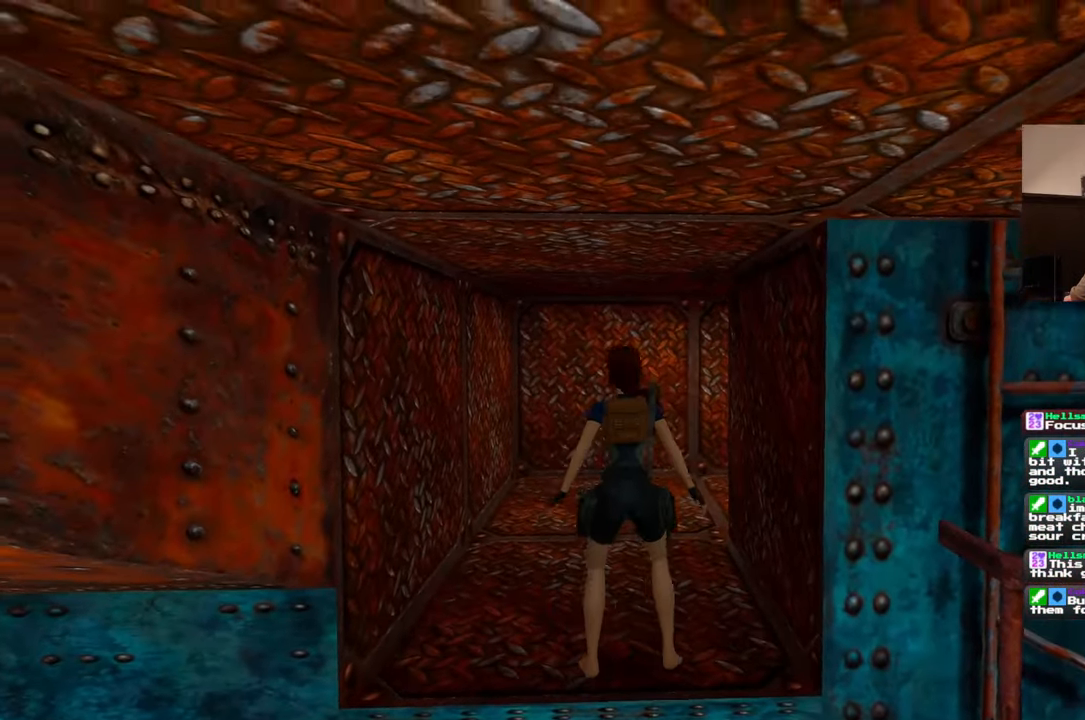
{"buttons": [], "left_stick": "up", "right_stick": "center", "events": [[100, "right_stick", "center"]]}
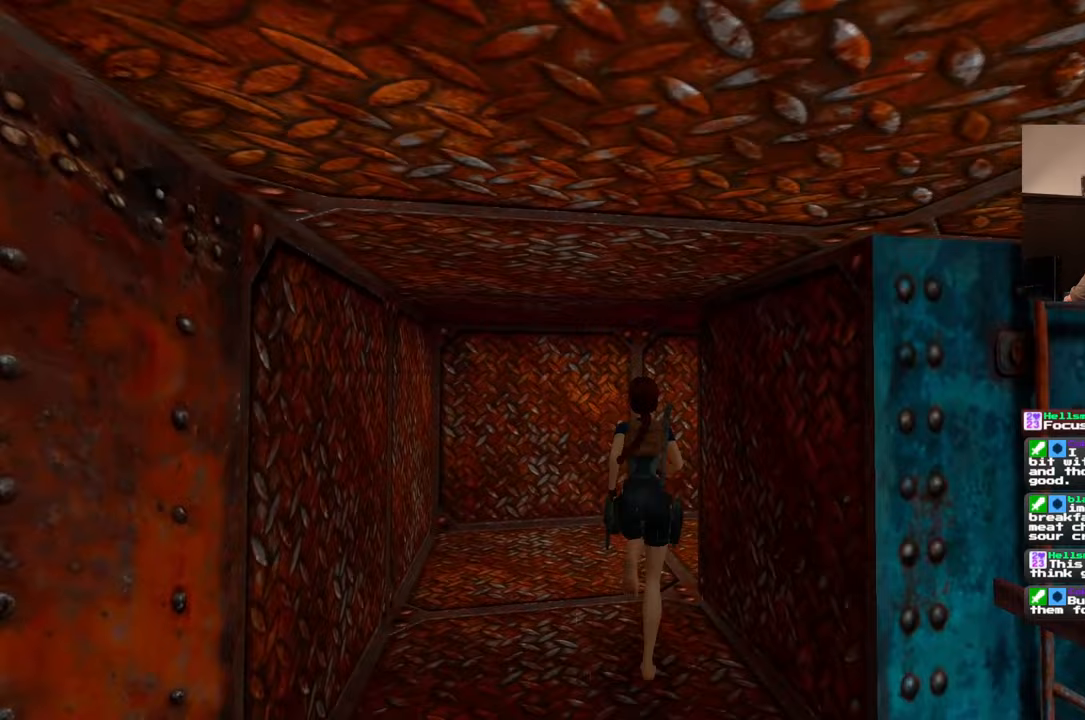
{"buttons": [], "left_stick": "up", "right_stick": "right", "events": [[100, "right_stick", "right"]]}
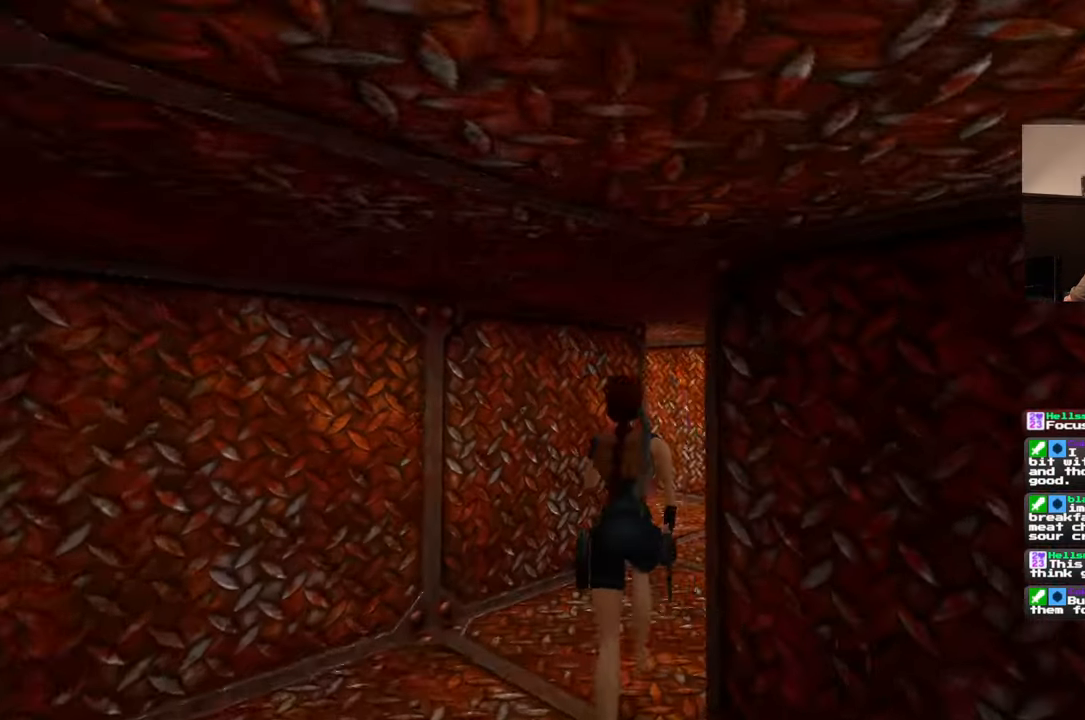
{"buttons": [], "left_stick": "up", "right_stick": "center", "events": [[50, "right_stick", "down-right"], [183, "right_stick", "center"]]}
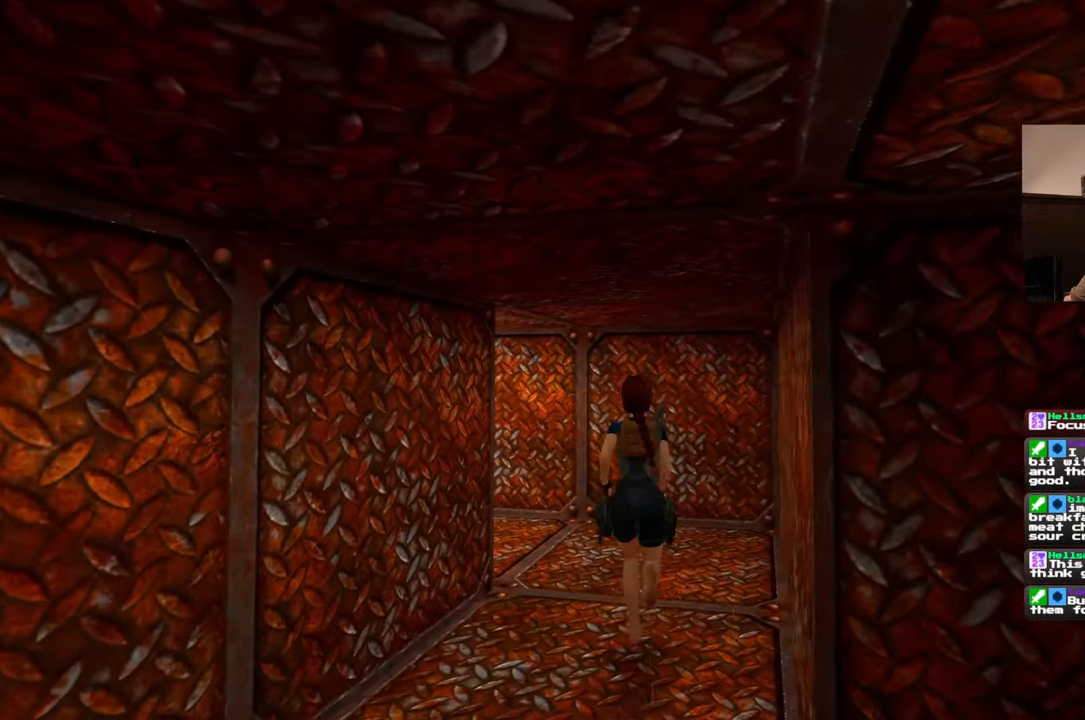
{"buttons": [], "left_stick": "up", "right_stick": "left", "events": [[167, "right_stick", "left"]]}
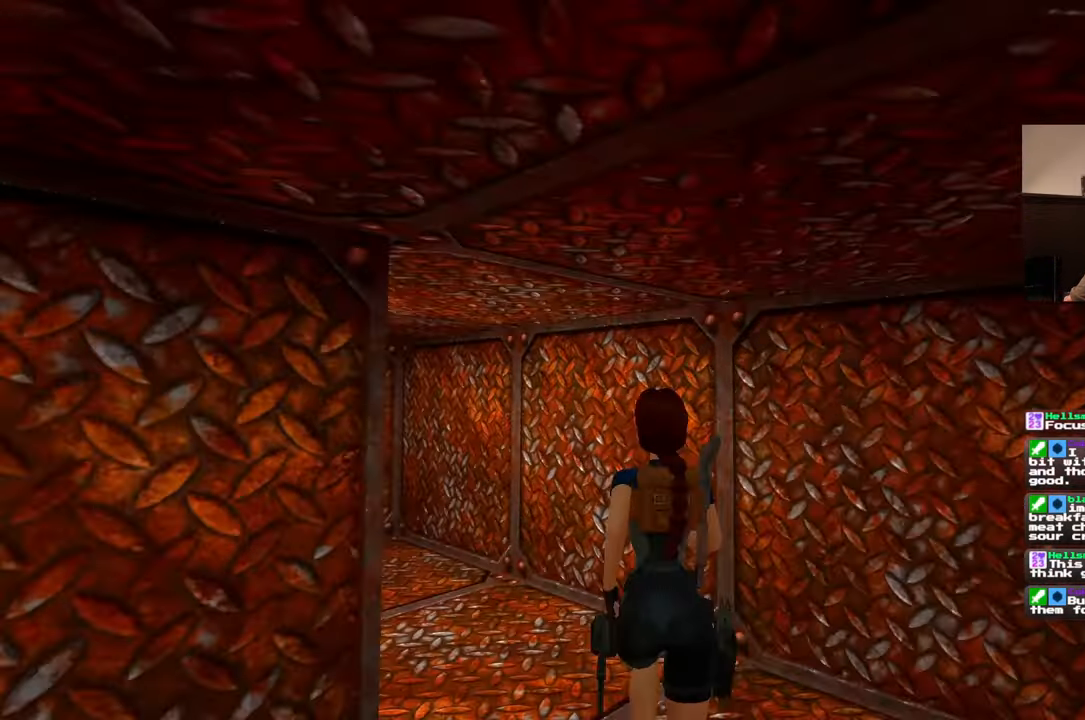
{"buttons": [], "left_stick": "up", "right_stick": "center", "events": [[283, "right_stick", "center"]]}
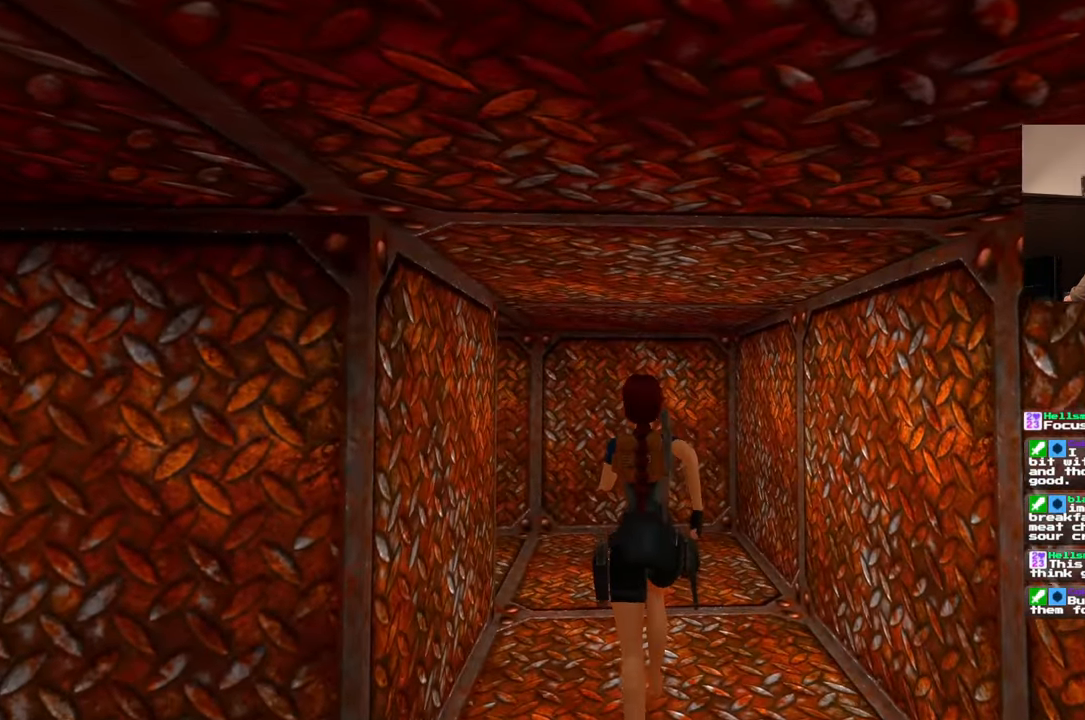
{"buttons": [], "left_stick": "up", "right_stick": "left", "events": [[200, "right_stick", "left"]]}
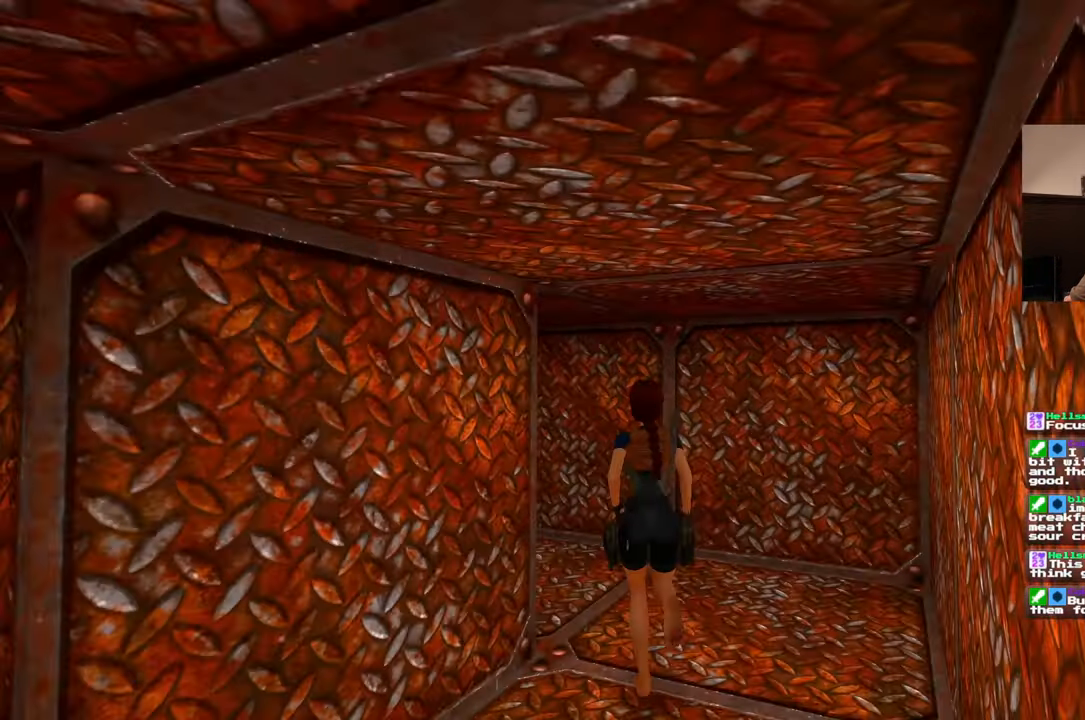
{"buttons": [], "left_stick": "up", "right_stick": "center", "events": [[317, "right_stick", "center"]]}
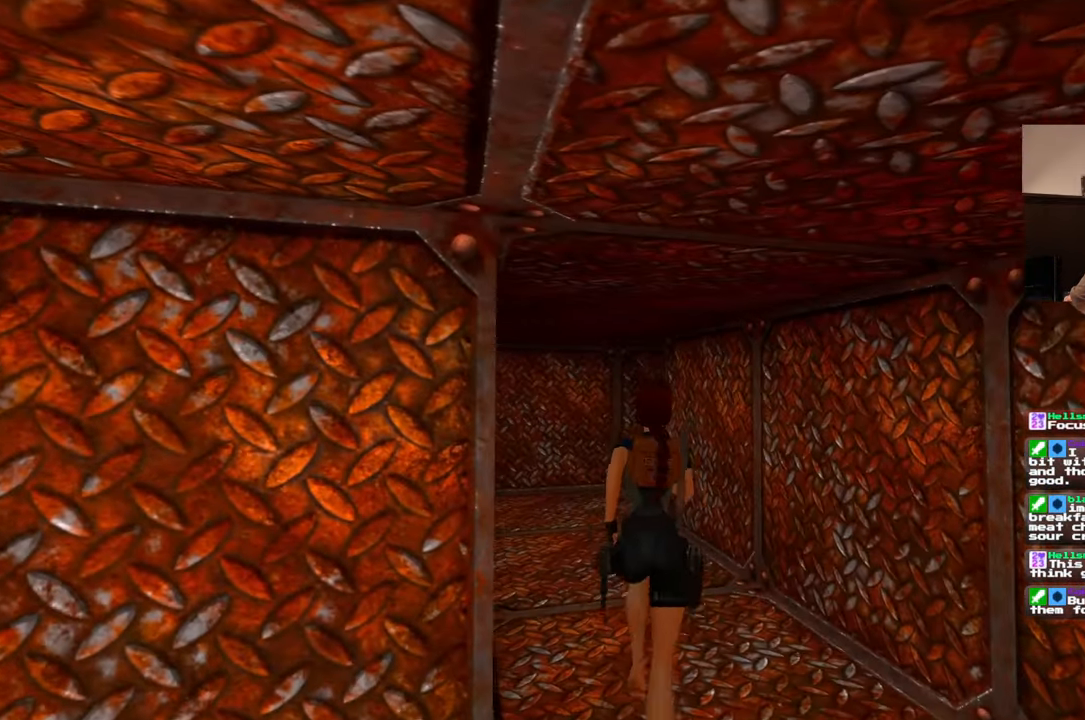
{"buttons": [], "left_stick": "up", "right_stick": "center", "events": [[300, "right_stick", "left"], [367, "right_stick", "center"]]}
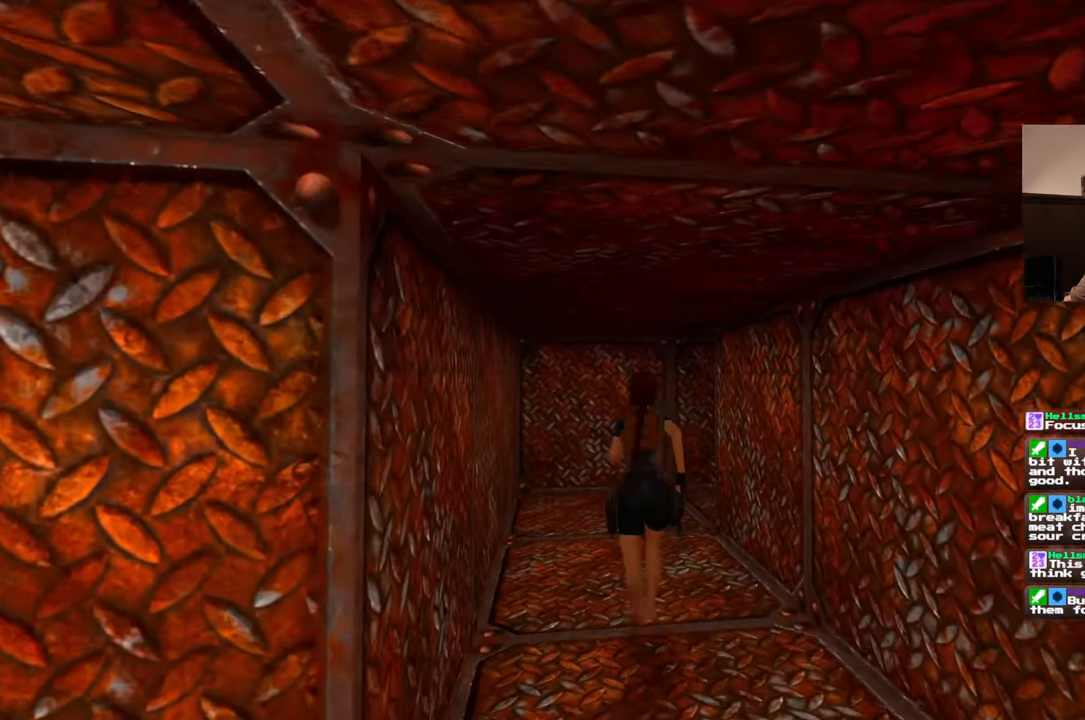
{"buttons": [], "left_stick": "up", "right_stick": "center", "events": [[333, "right_stick", "right"], [467, "right_stick", "center"]]}
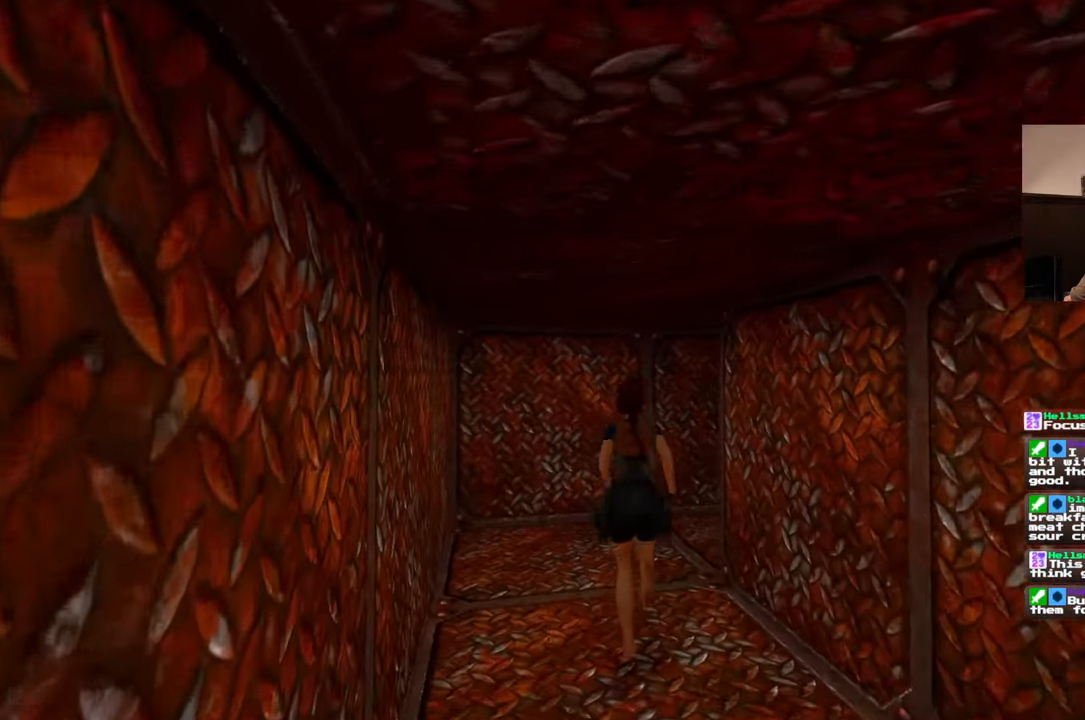
{"buttons": [], "left_stick": "up", "right_stick": "right", "events": [[167, "right_stick", "right"]]}
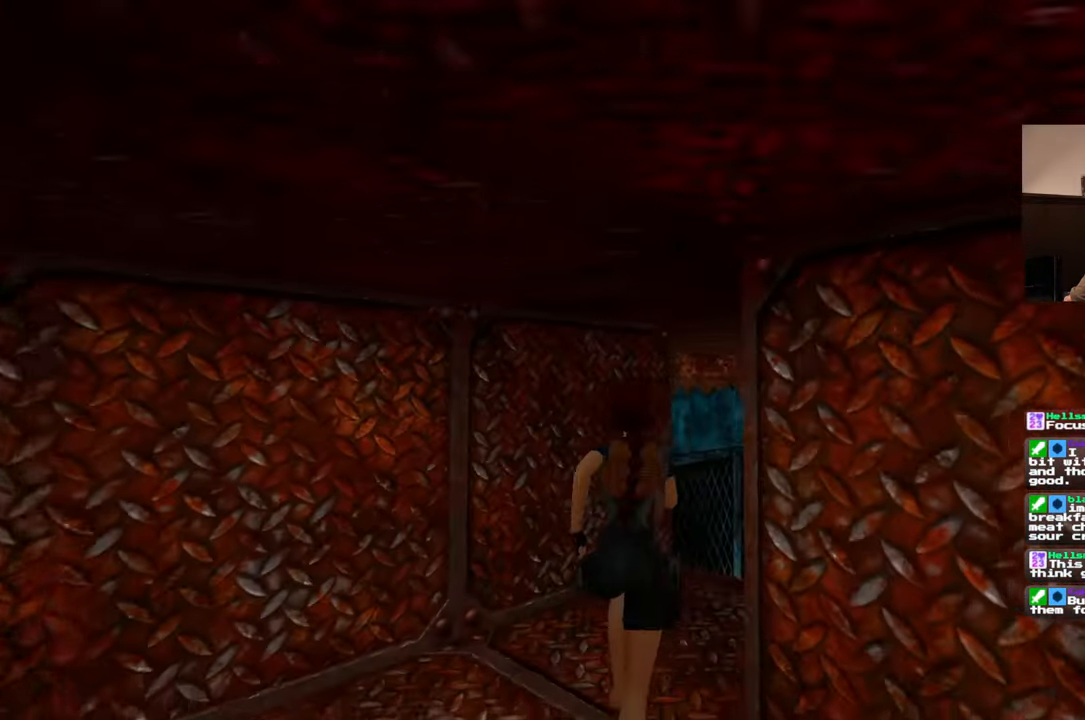
{"buttons": [], "left_stick": "up", "right_stick": "center", "events": [[150, "right_stick", "center"]]}
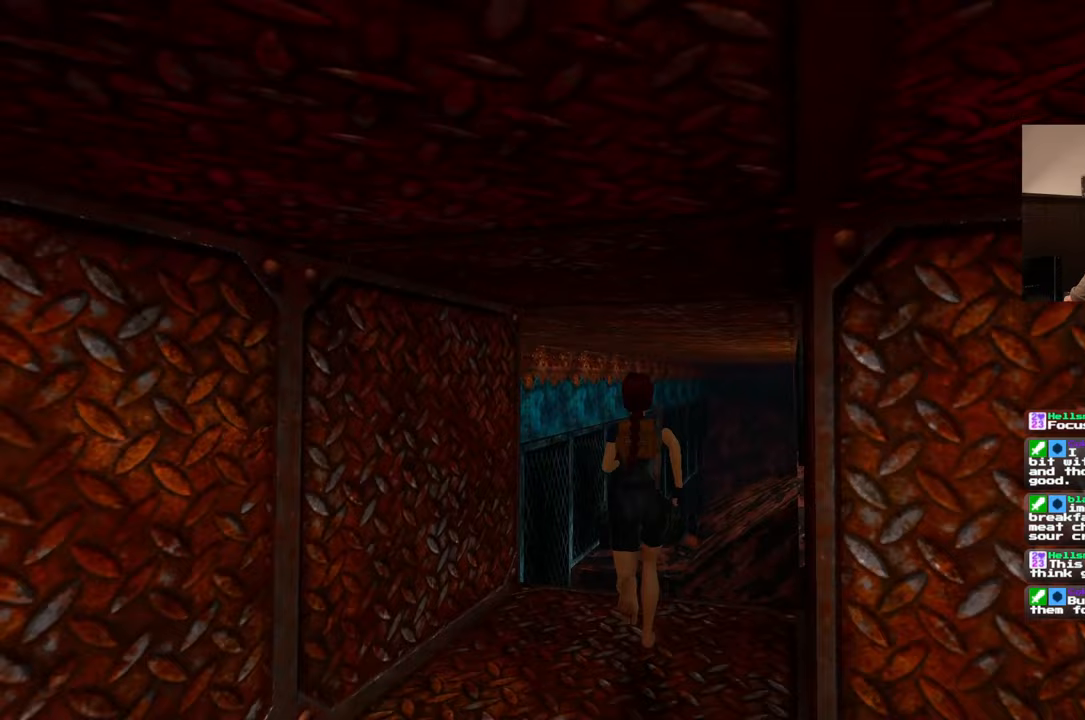
{"buttons": [], "left_stick": "up-right", "right_stick": "down-right", "events": [[300, "left_stick", "up-right"], [367, "right_stick", "down-right"]]}
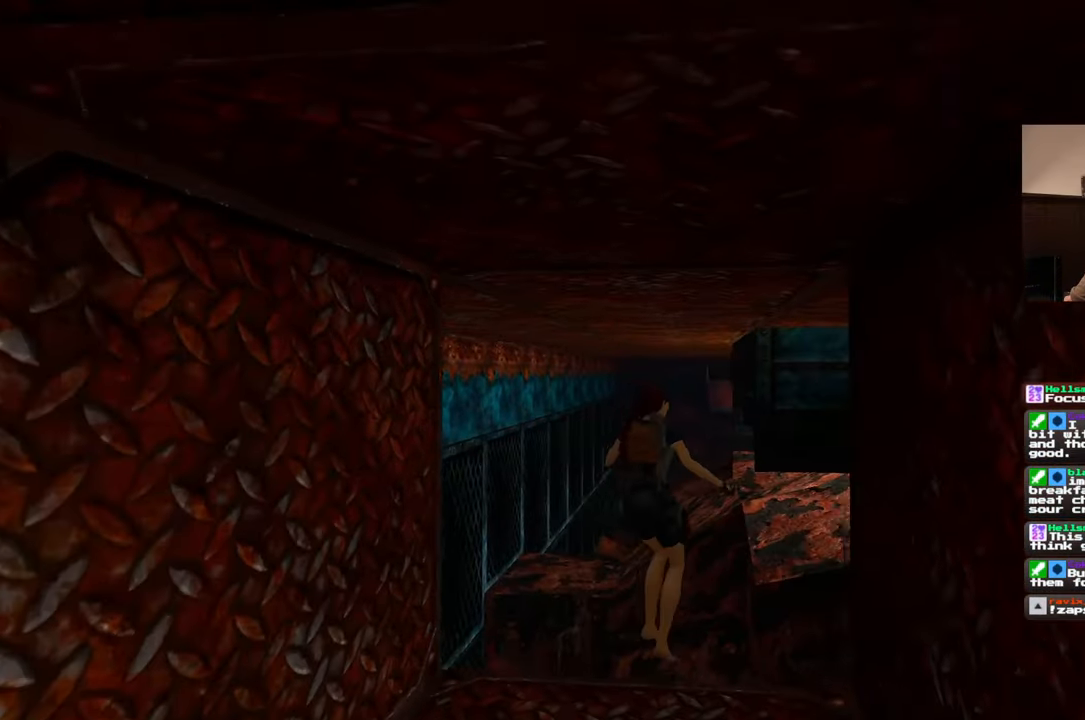
{"buttons": [], "left_stick": "up", "right_stick": "center", "events": [[67, "right_stick", "right"], [167, "right_stick", "up-right"], [300, "right_stick", "center"], [333, "left_stick", "up"]]}
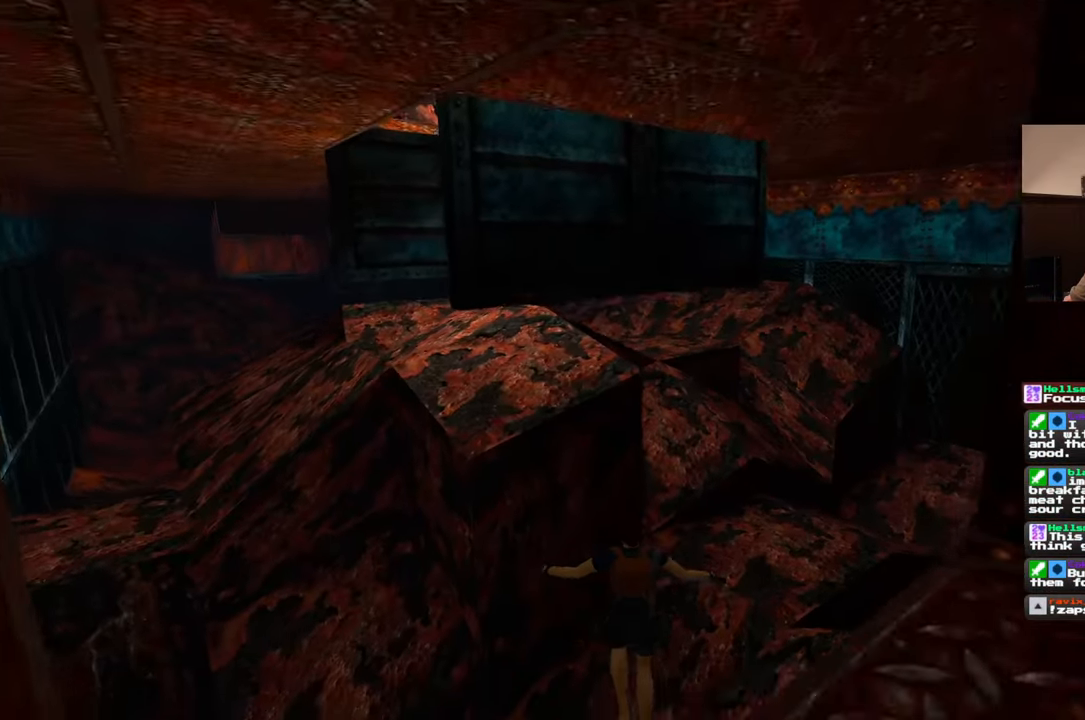
{"buttons": [], "left_stick": "up", "right_stick": "center", "events": [[183, "left_stick", "up-right"], [367, "left_stick", "up"]]}
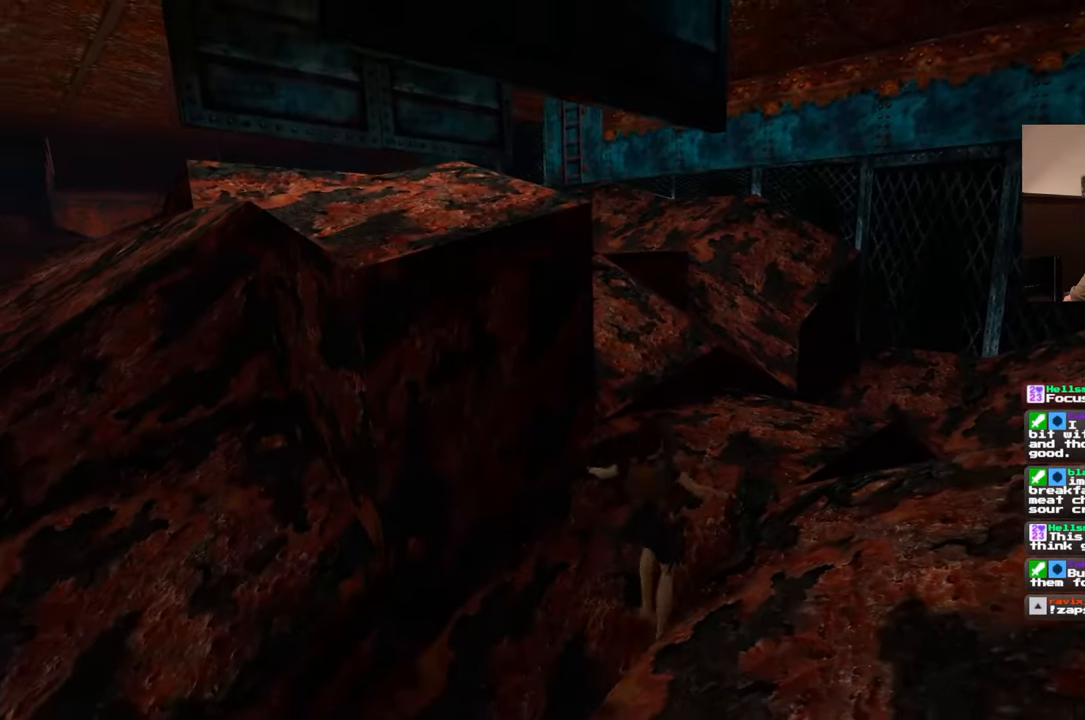
{"buttons": [], "left_stick": "up-right", "right_stick": "center", "events": [[17, "right_stick", "up"], [117, "right_stick", "center"], [183, "right_stick", "left"], [300, "right_stick", "center"], [367, "left_stick", "up-right"]]}
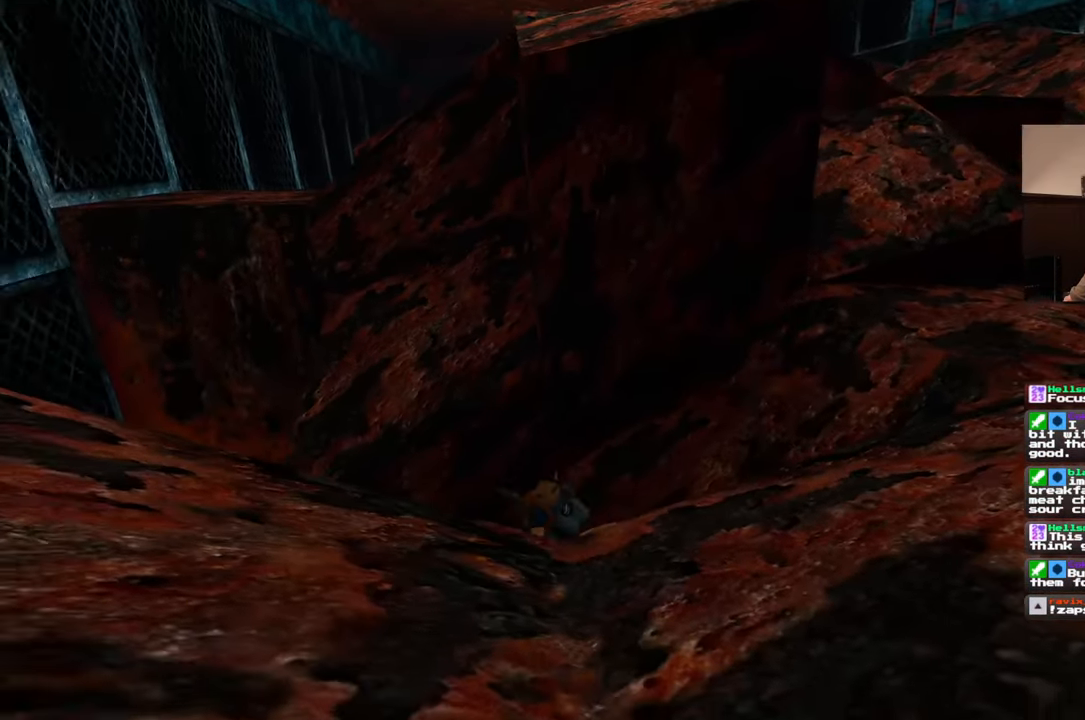
{"buttons": [], "left_stick": "center", "right_stick": "right", "events": [[100, "left_stick", "center"], [150, "right_stick", "right"]]}
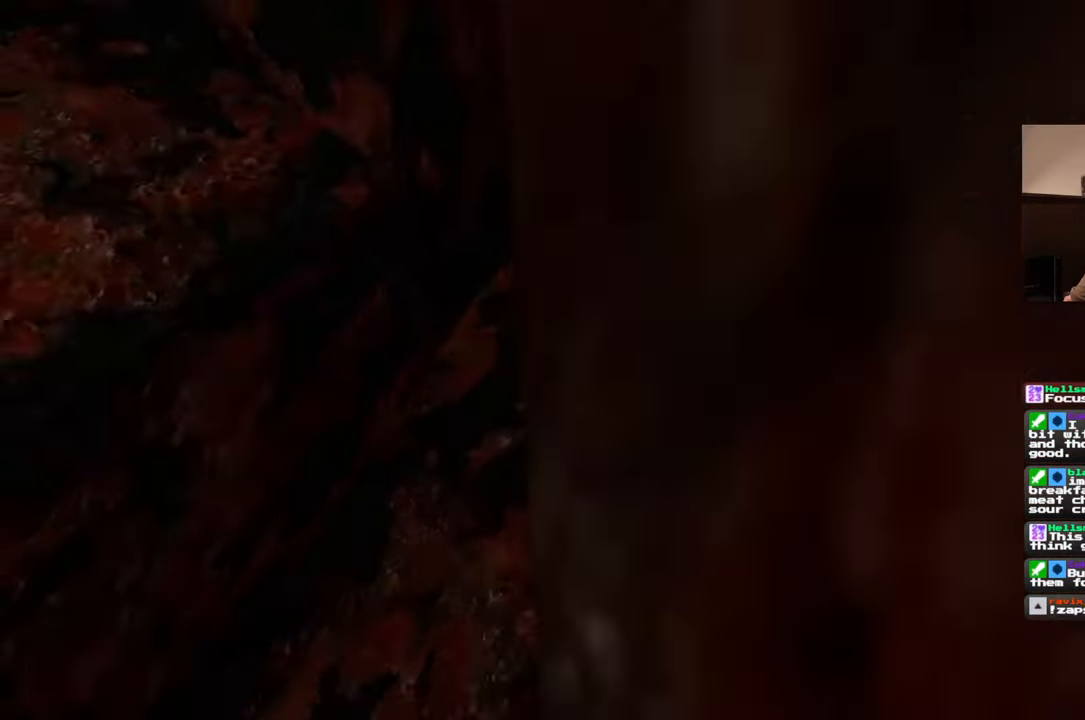
{"buttons": [], "left_stick": "left", "right_stick": "left", "events": [[133, "right_stick", "center"], [217, "right_stick", "left"], [267, "left_stick", "left"]]}
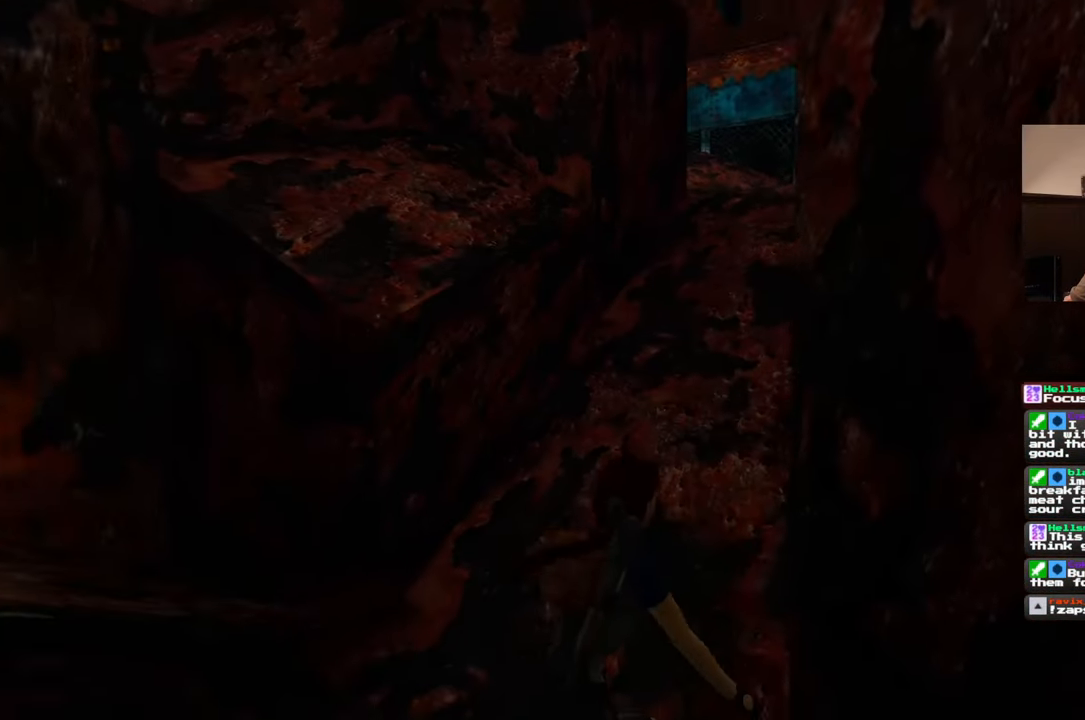
{"buttons": [], "left_stick": "up", "right_stick": "center", "events": [[83, "left_stick", "up-left"], [300, "right_stick", "center"], [500, "left_stick", "up"]]}
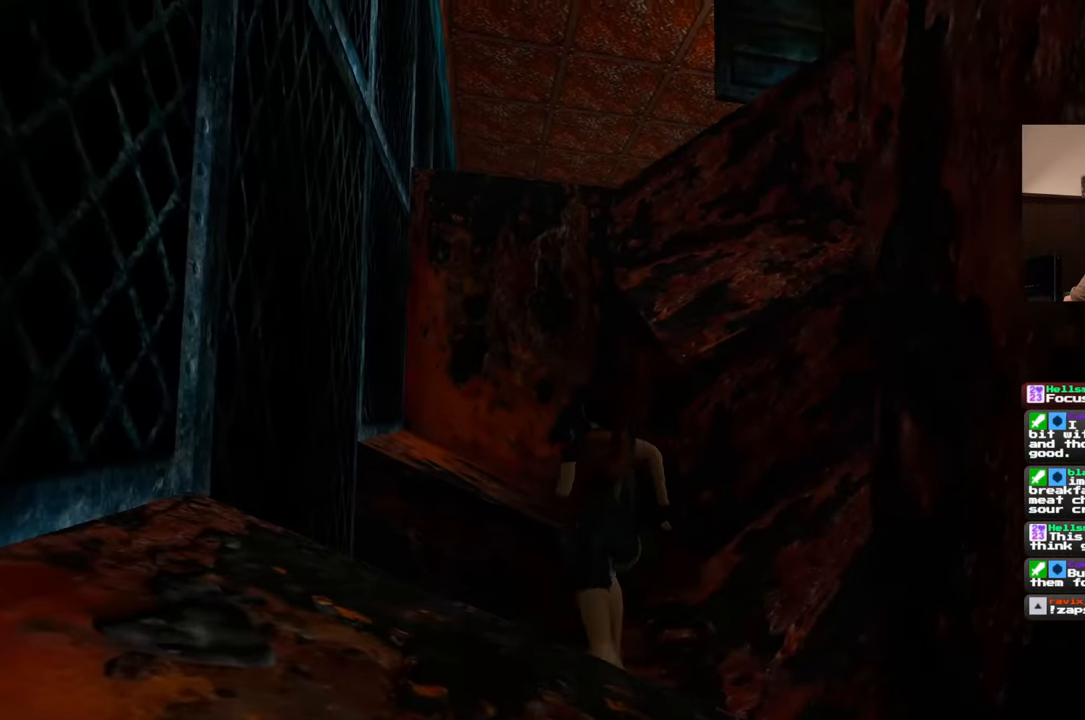
{"buttons": [], "left_stick": "up", "right_stick": "center", "events": [[133, "right_stick", "down"], [283, "right_stick", "center"]]}
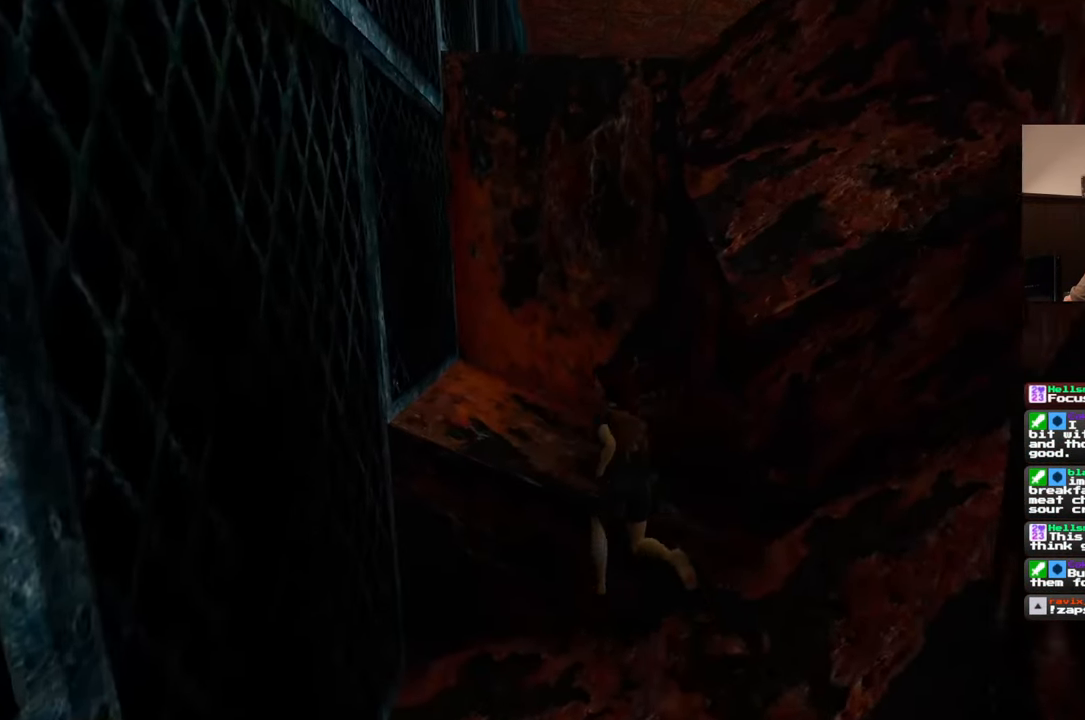
{"buttons": [], "left_stick": "up", "right_stick": "center", "events": []}
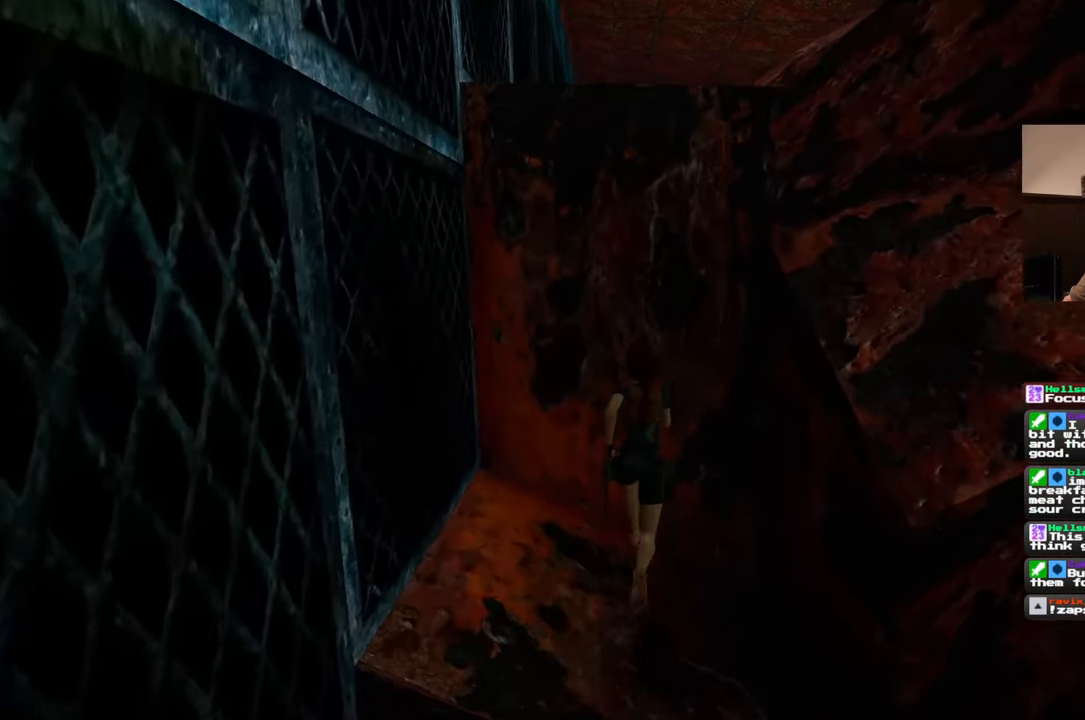
{"buttons": [], "left_stick": "up", "right_stick": "center", "events": []}
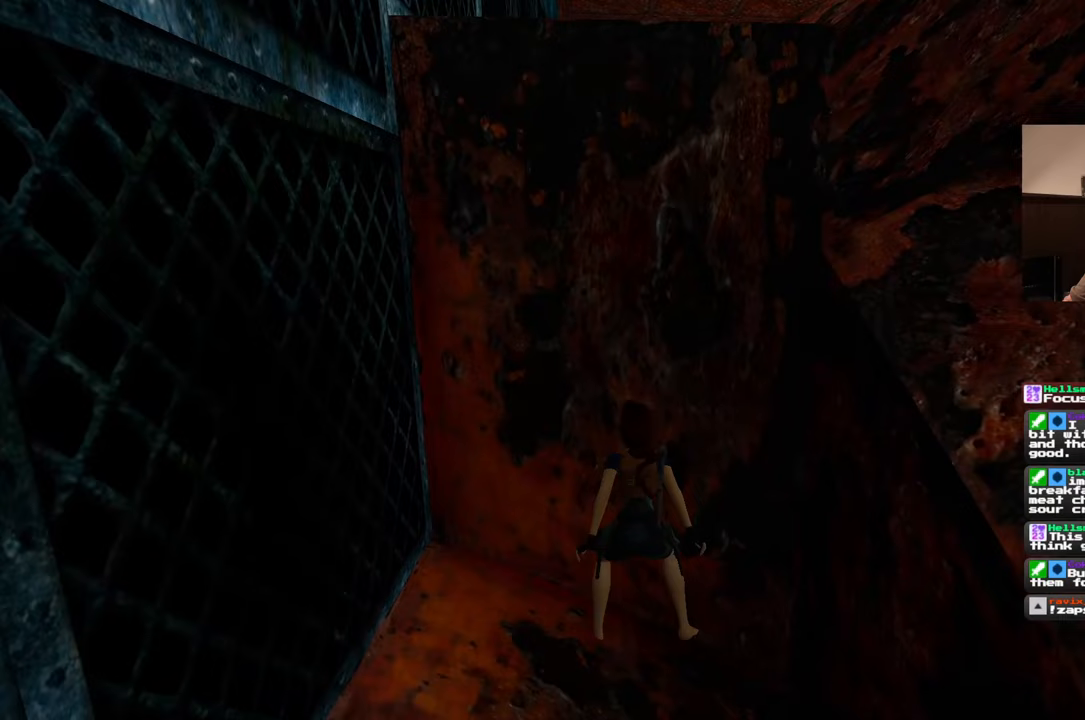
{"buttons": [], "left_stick": "up", "right_stick": "center", "events": []}
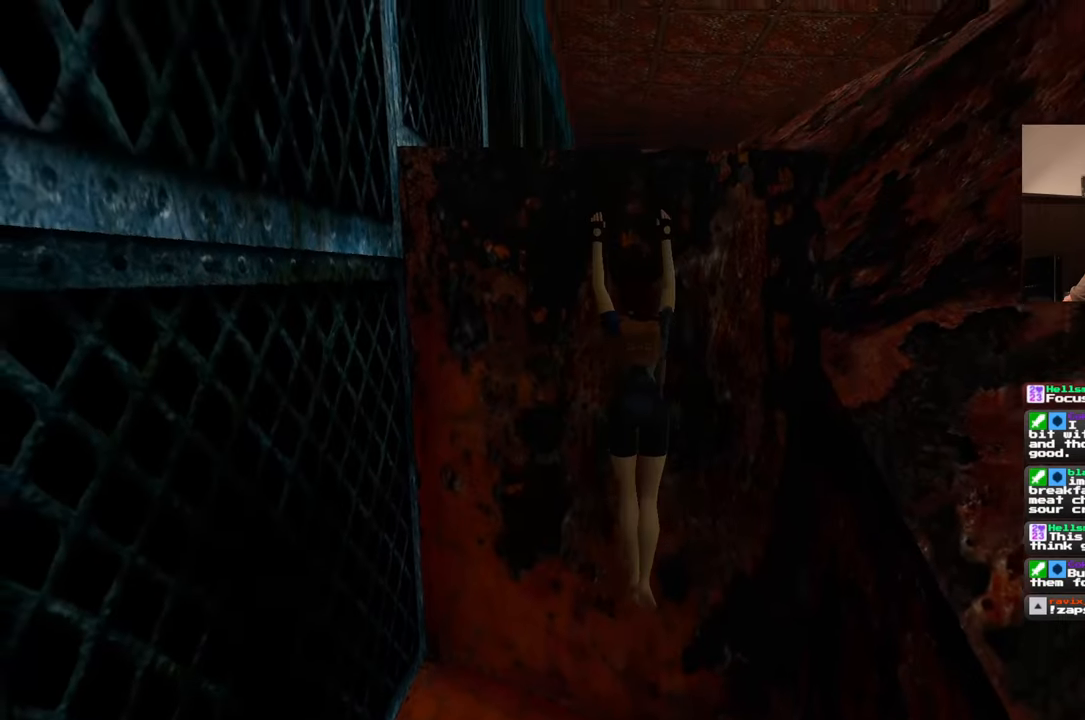
{"buttons": [], "left_stick": "up", "right_stick": "center", "events": [[417, "DPAD_DOWN", "down"], [467, "DPAD_DOWN", "up"]]}
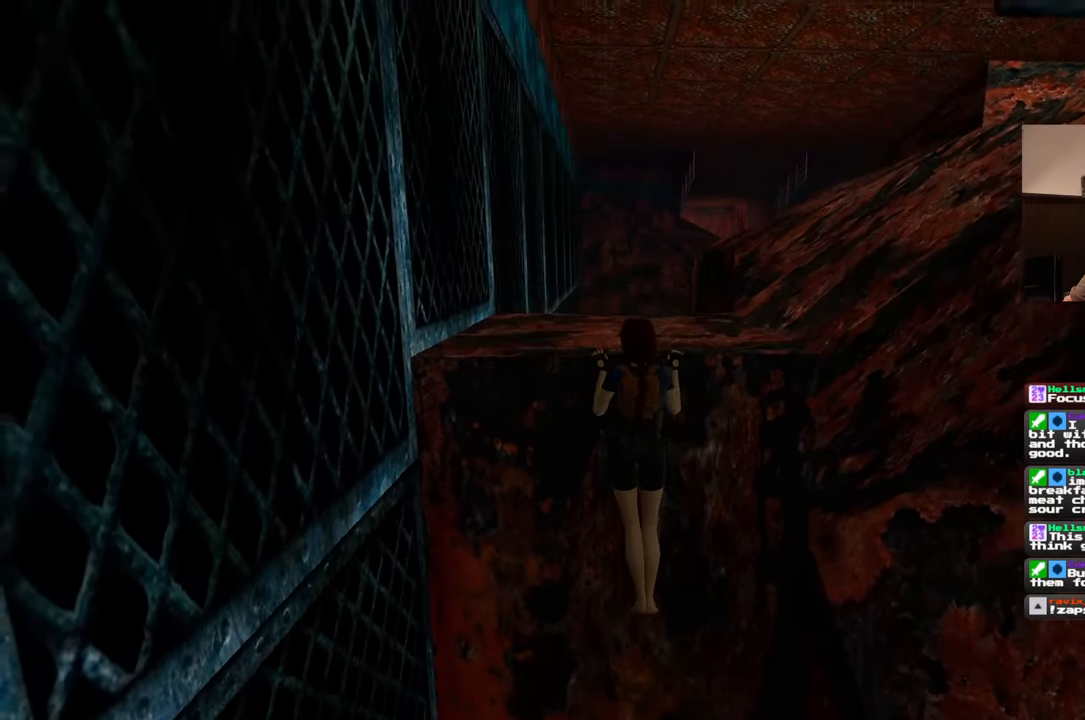
{"buttons": [], "left_stick": "center", "right_stick": "right", "events": [[117, "right_stick", "right"], [150, "left_stick", "center"]]}
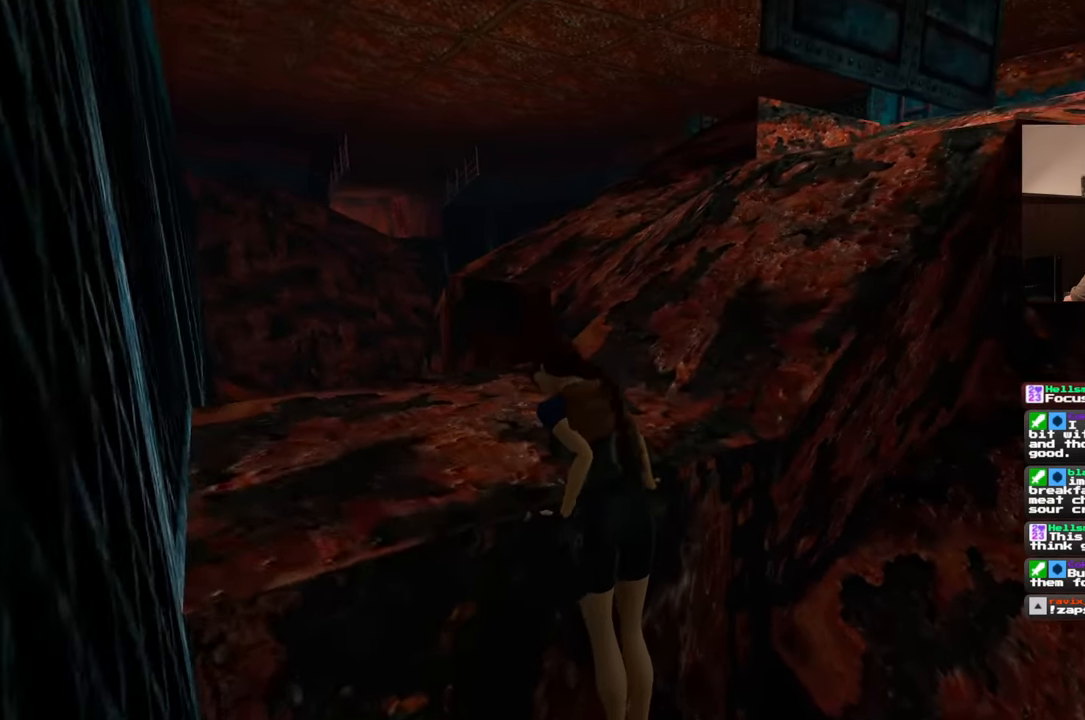
{"buttons": [], "left_stick": "up", "right_stick": "center", "events": [[117, "right_stick", "up-right"], [133, "left_stick", "up"], [367, "right_stick", "center"]]}
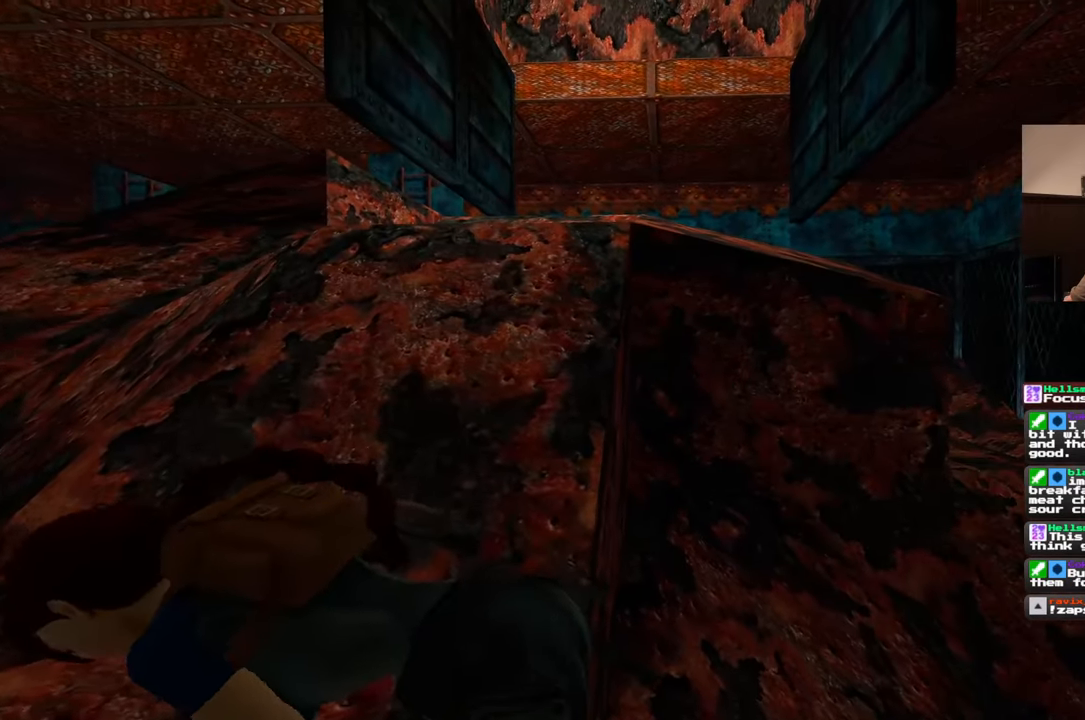
{"buttons": [], "left_stick": "up", "right_stick": "center", "events": []}
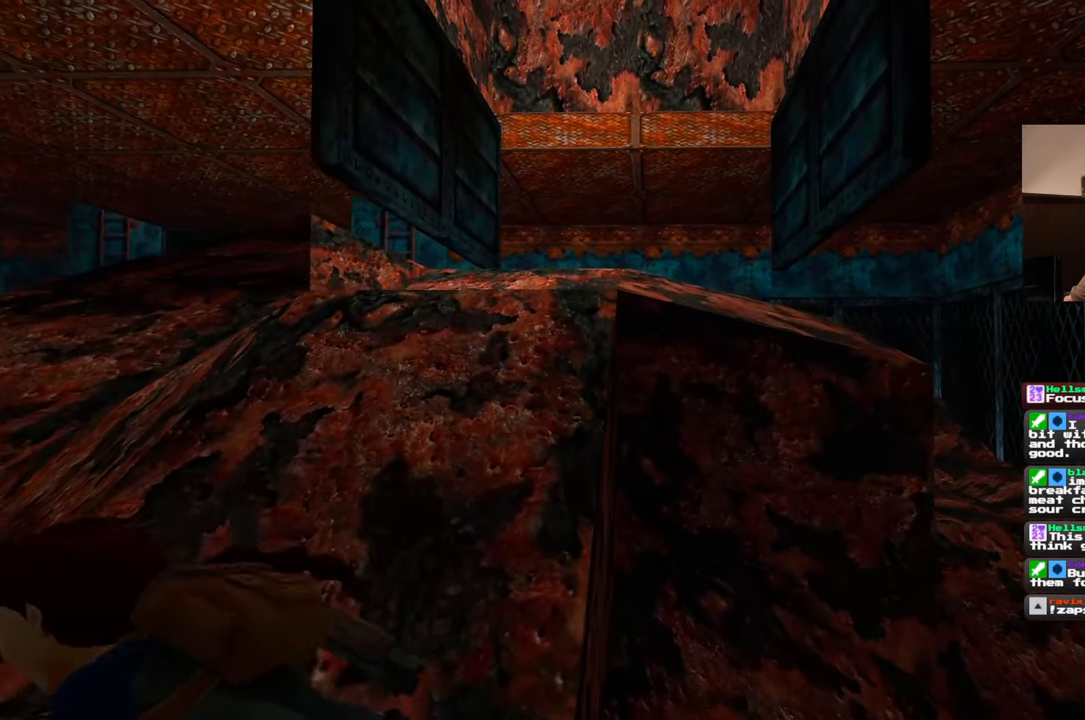
{"buttons": [], "left_stick": "up-left", "right_stick": "right", "events": [[133, "left_stick", "up-left"], [417, "right_stick", "right"]]}
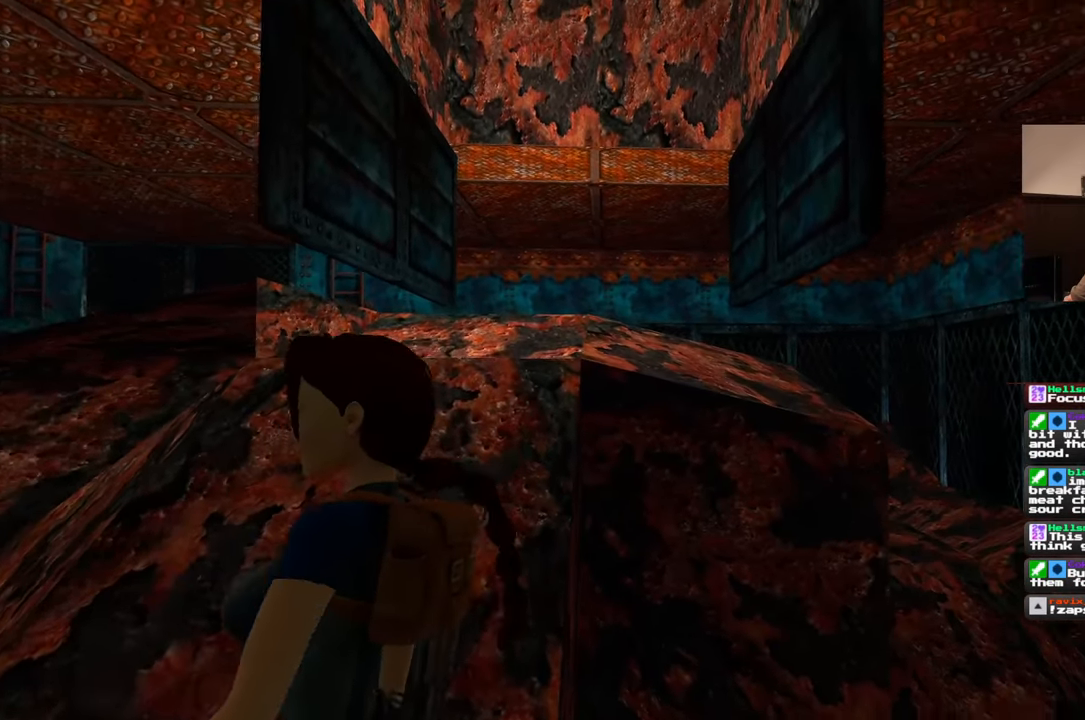
{"buttons": [], "left_stick": "up", "right_stick": "up-right", "events": [[50, "right_stick", "center"], [433, "left_stick", "up"], [433, "right_stick", "up-right"]]}